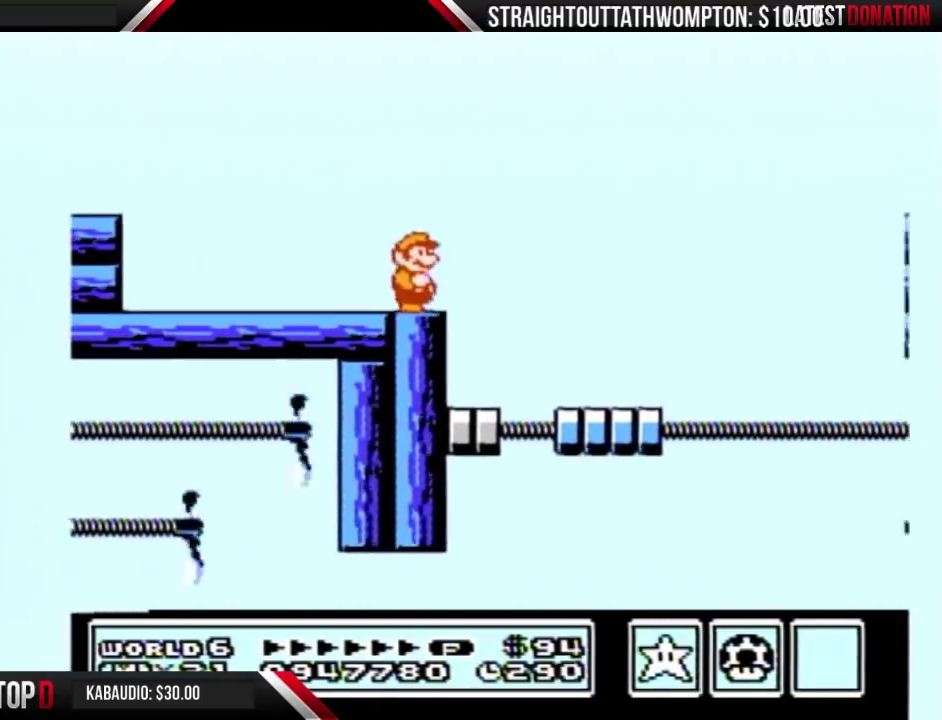
Gameplay with a controller (Nintendo layout); each line is a JSON object with the inputs held at the frame after it. "events" lists button and stick changes between this image and that frame as [ms after this image, input, new state], when the widget could be followed in between. Not read: L3 R3.
{"buttons": ["B"], "events": []}
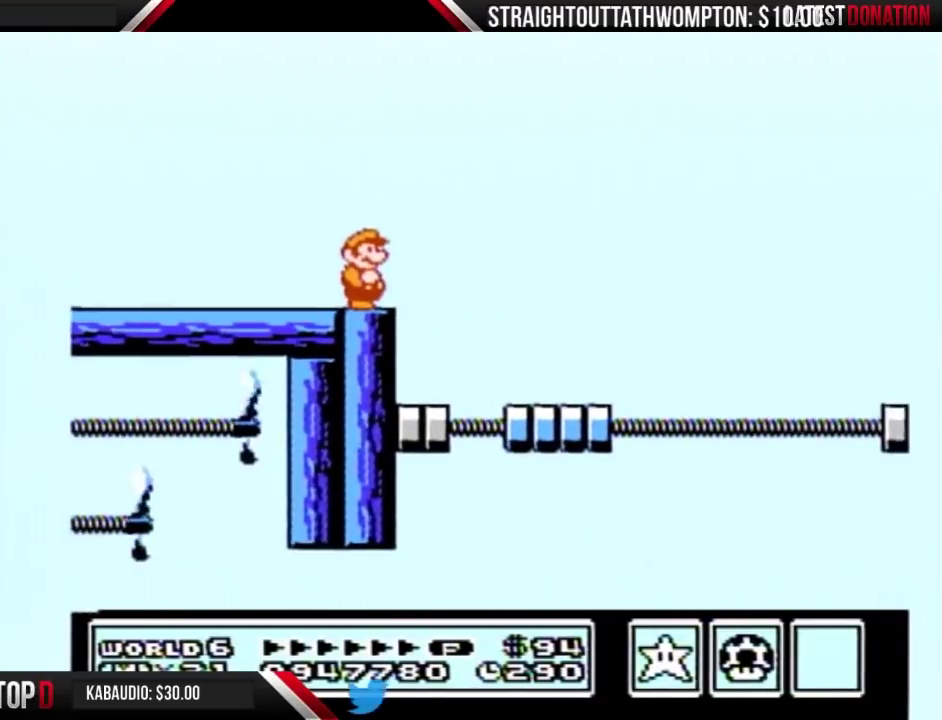
{"buttons": ["B"], "events": [[100, "DPAD_RIGHT", "down"], [200, "DPAD_RIGHT", "up"]]}
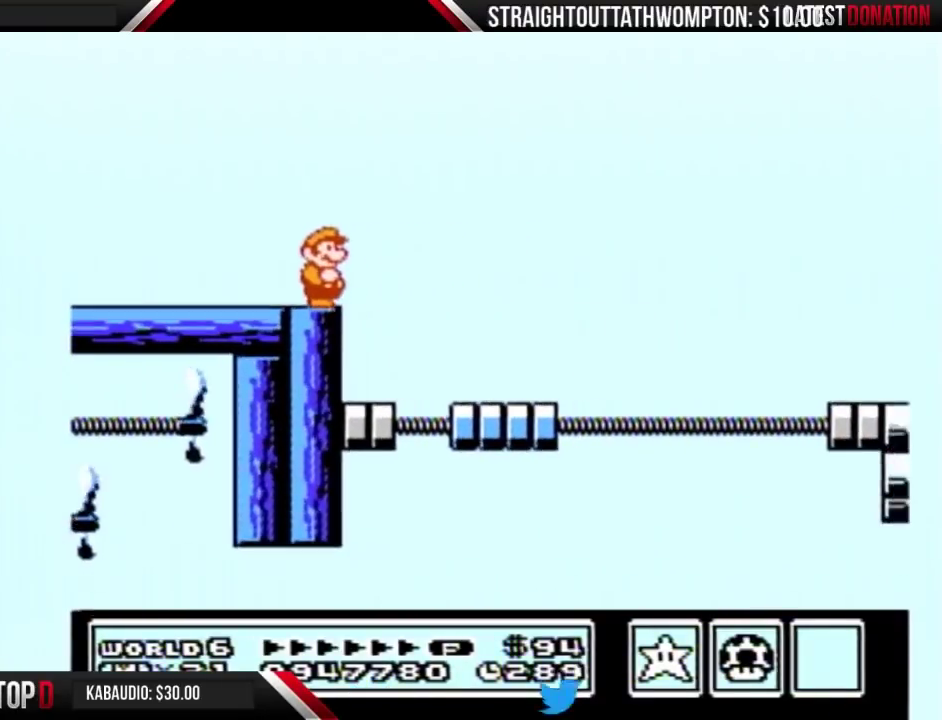
{"buttons": ["B", "DPAD_RIGHT"], "events": [[67, "DPAD_RIGHT", "down"], [133, "A", "down"], [200, "A", "up"], [367, "DPAD_RIGHT", "up"], [467, "DPAD_RIGHT", "down"]]}
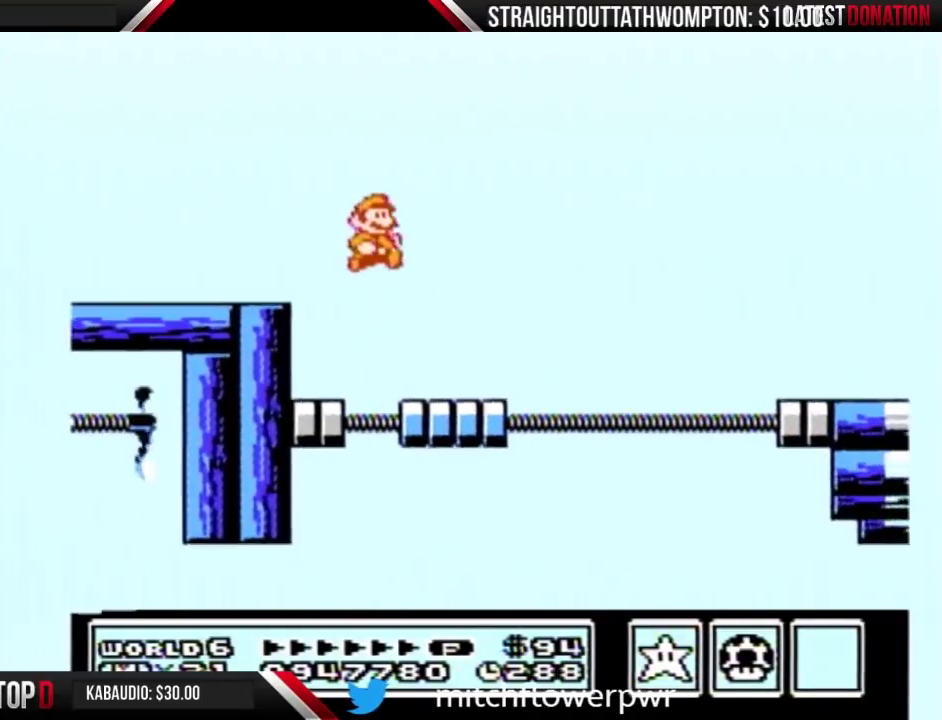
{"buttons": ["B", "DPAD_RIGHT"], "events": [[333, "A", "down"], [400, "A", "up"]]}
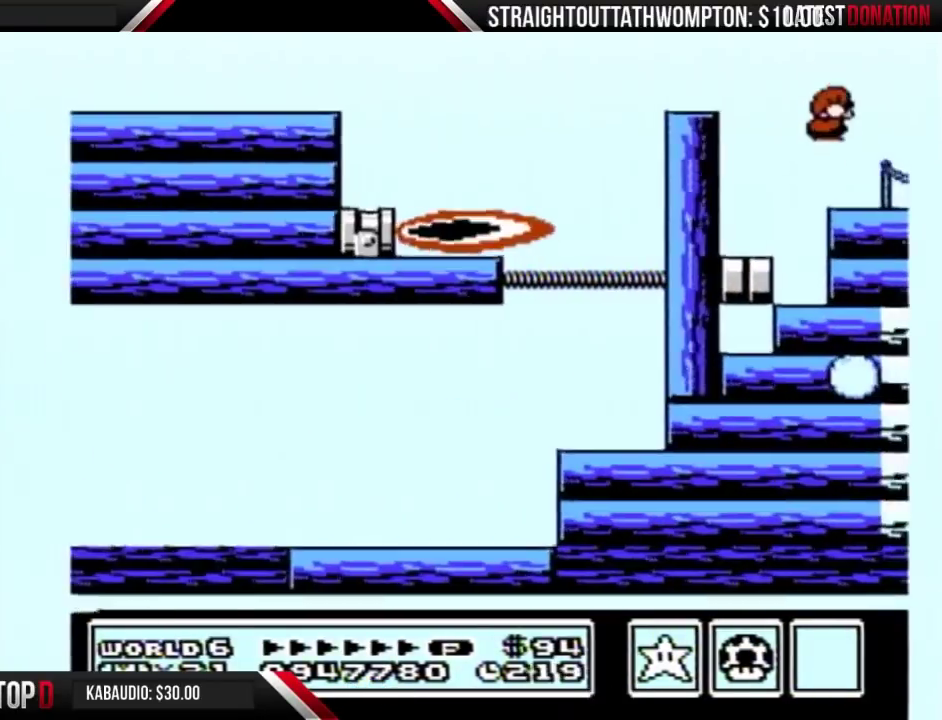
{"buttons": ["B", "DPAD_RIGHT"], "events": [[233, "A", "down"], [333, "A", "up"]]}
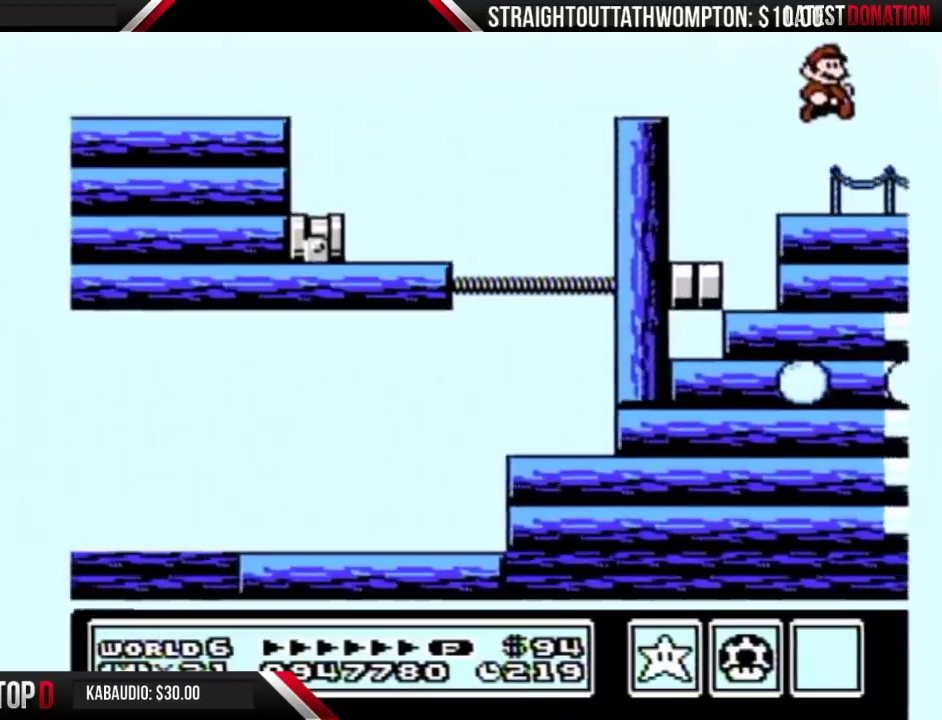
{"buttons": ["B", "DPAD_RIGHT"], "events": []}
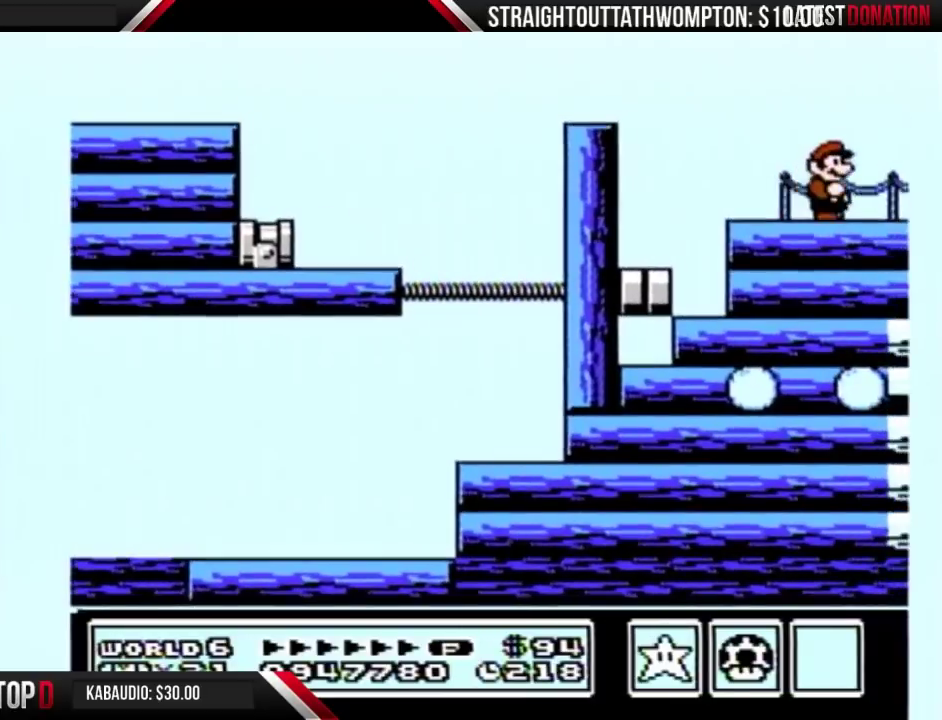
{"buttons": ["B", "DPAD_RIGHT"], "events": []}
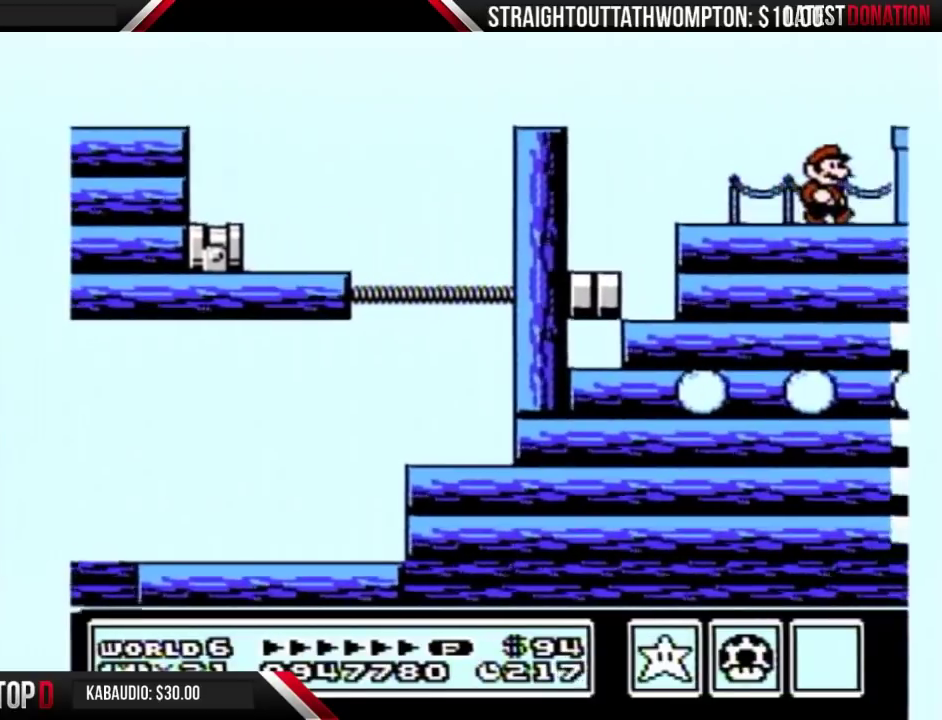
{"buttons": ["B", "DPAD_RIGHT"], "events": [[333, "A", "down"], [467, "A", "up"]]}
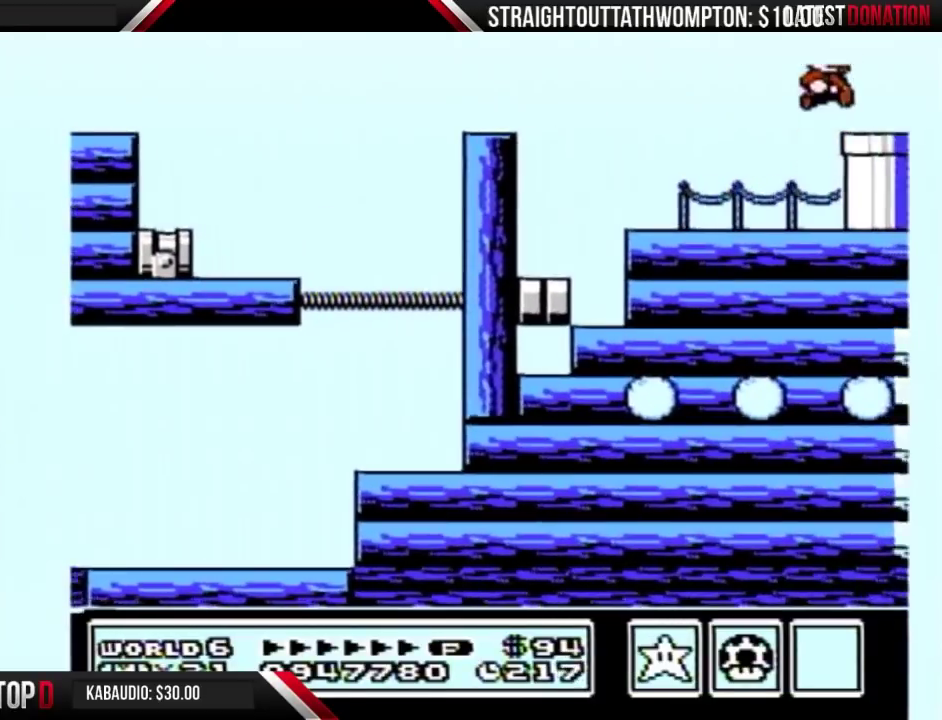
{"buttons": ["B", "DPAD_DOWN"], "events": [[500, "DPAD_DOWN", "down"], [500, "DPAD_RIGHT", "up"]]}
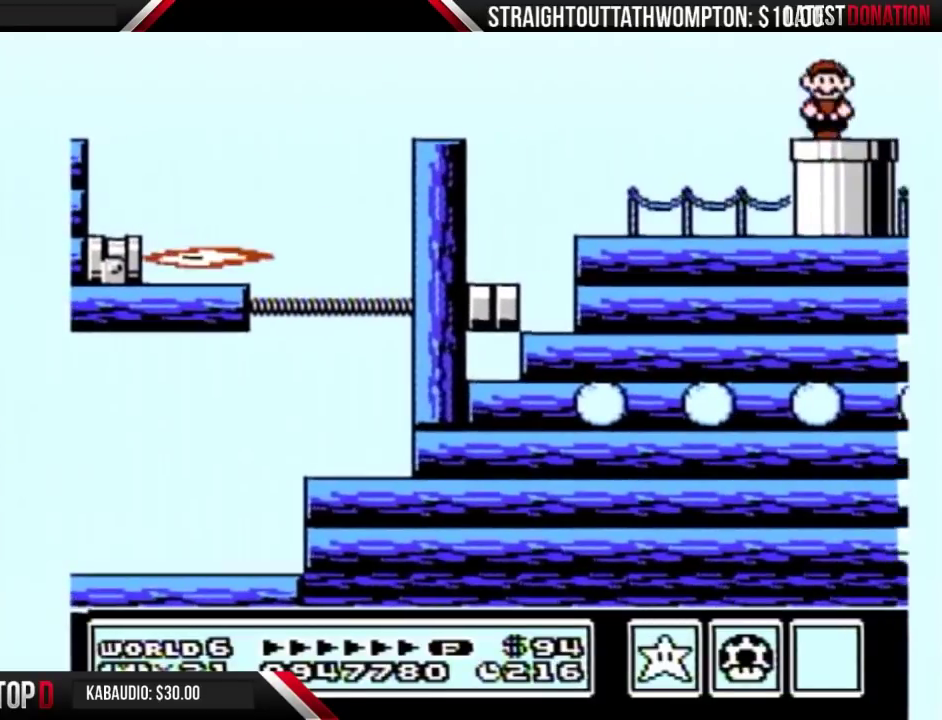
{"buttons": ["B"], "events": [[400, "DPAD_DOWN", "up"]]}
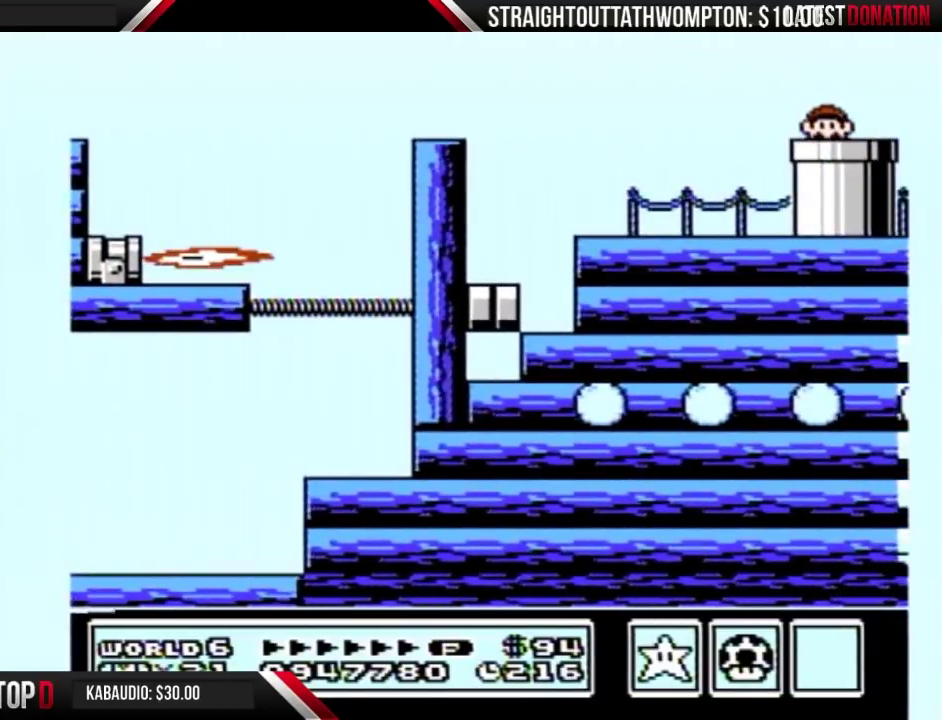
{"buttons": ["B", "DPAD_RIGHT"], "events": [[267, "DPAD_RIGHT", "down"]]}
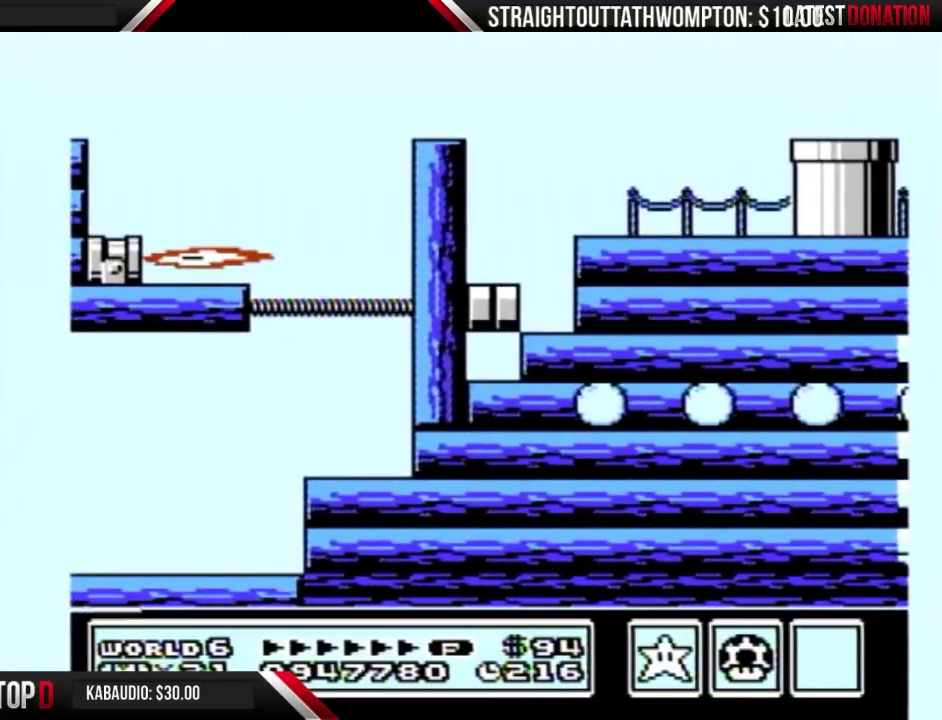
{"buttons": ["B", "DPAD_RIGHT"], "events": []}
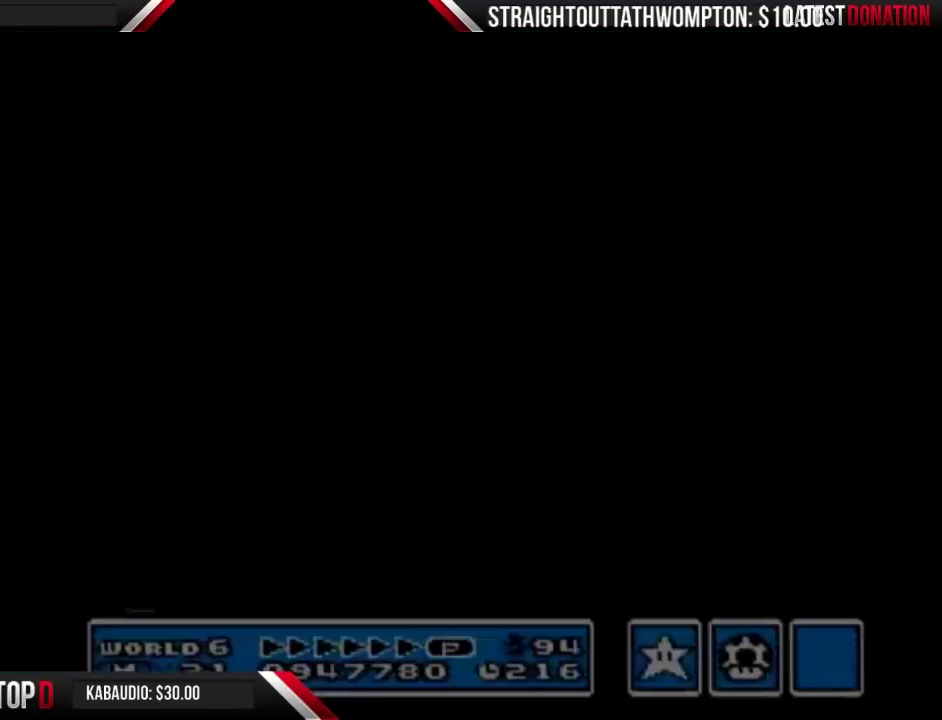
{"buttons": ["B", "DPAD_RIGHT"], "events": []}
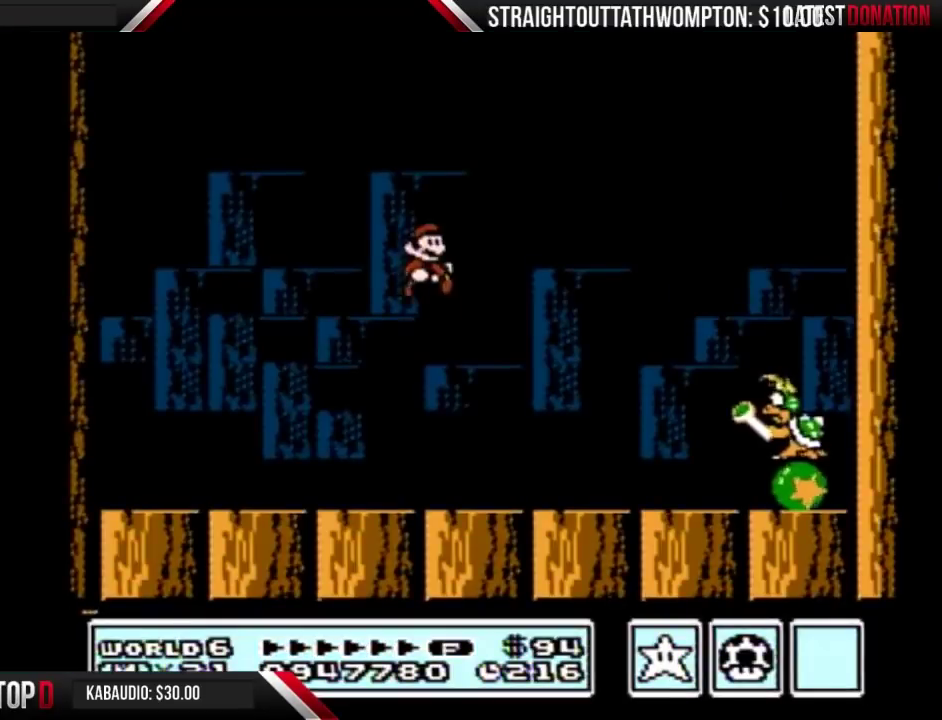
{"buttons": ["B", "DPAD_RIGHT"], "events": []}
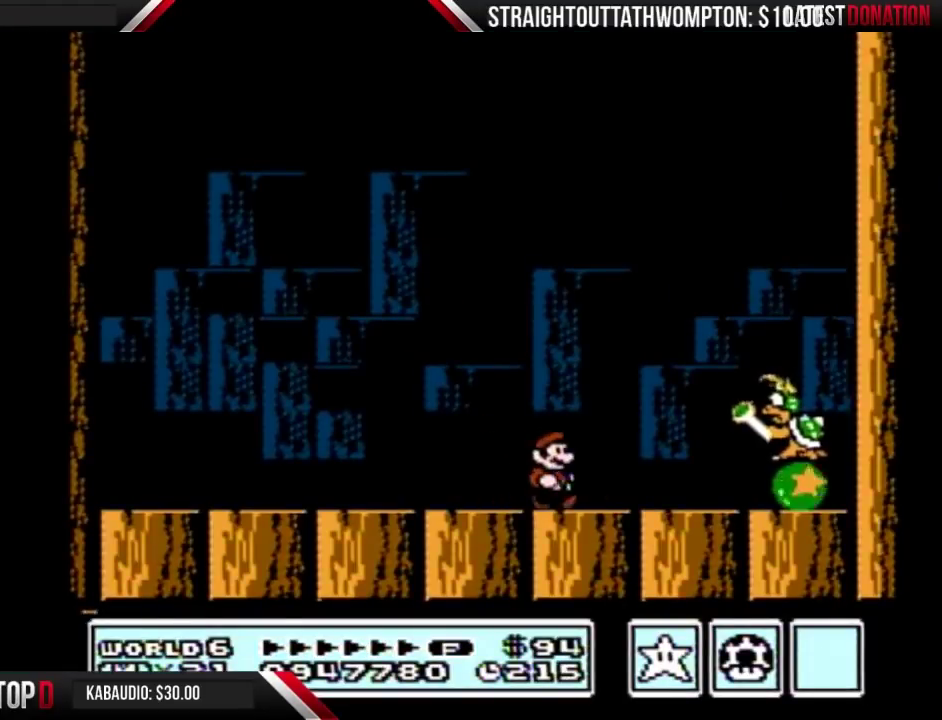
{"buttons": ["B", "DPAD_LEFT"], "events": [[133, "A", "down"], [367, "A", "up"], [367, "DPAD_LEFT", "down"], [367, "DPAD_RIGHT", "up"]]}
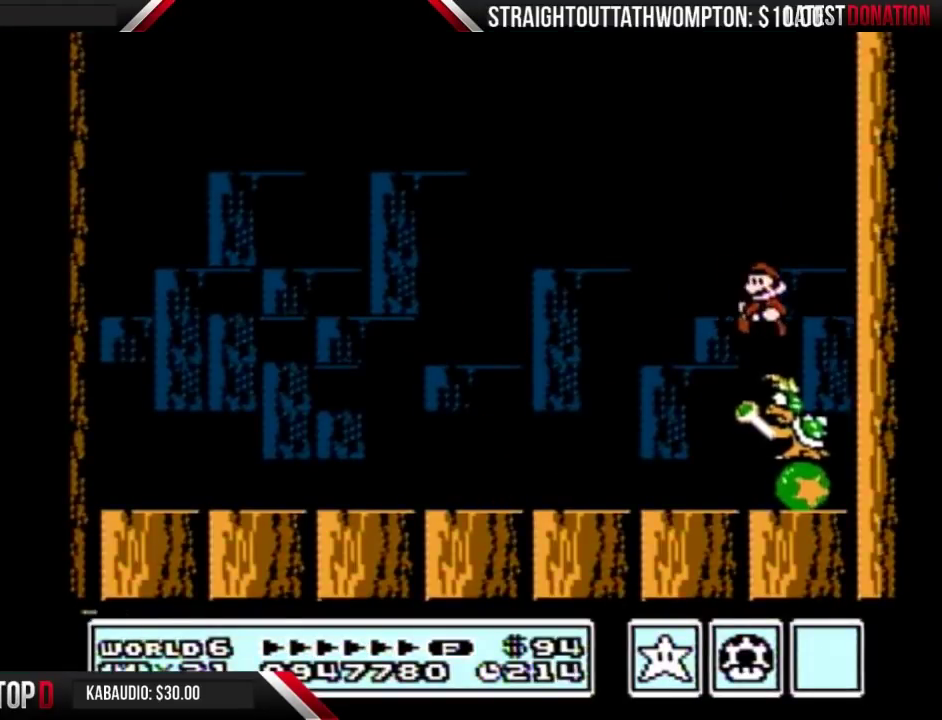
{"buttons": ["B", "DPAD_LEFT"], "events": [[333, "DPAD_LEFT", "up"], [433, "DPAD_LEFT", "down"]]}
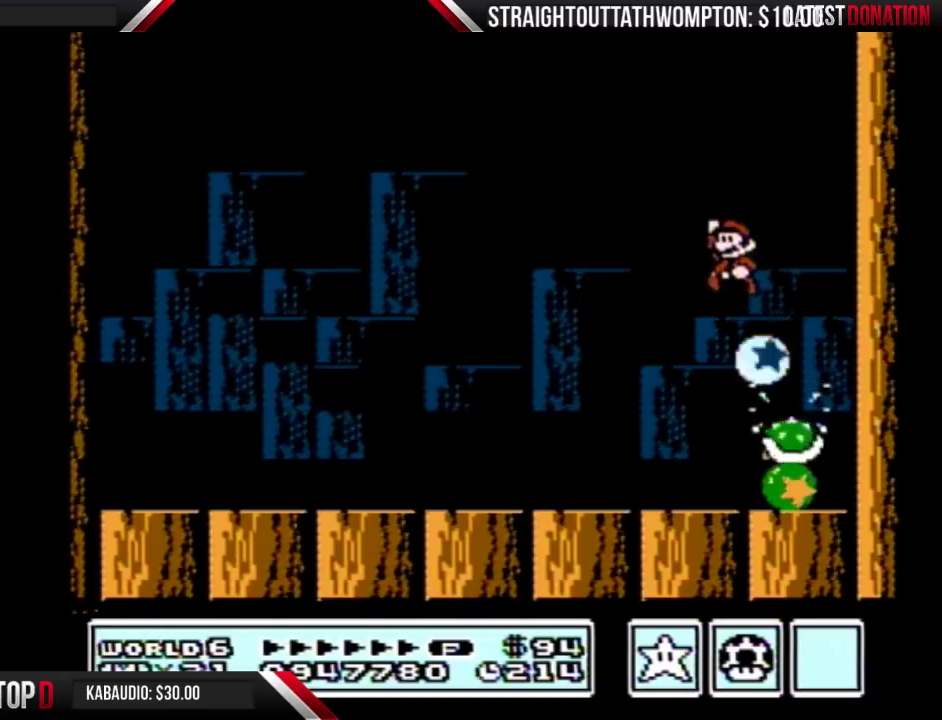
{"buttons": ["B"], "events": [[133, "DPAD_LEFT", "up"], [267, "DPAD_RIGHT", "down"], [467, "DPAD_RIGHT", "up"]]}
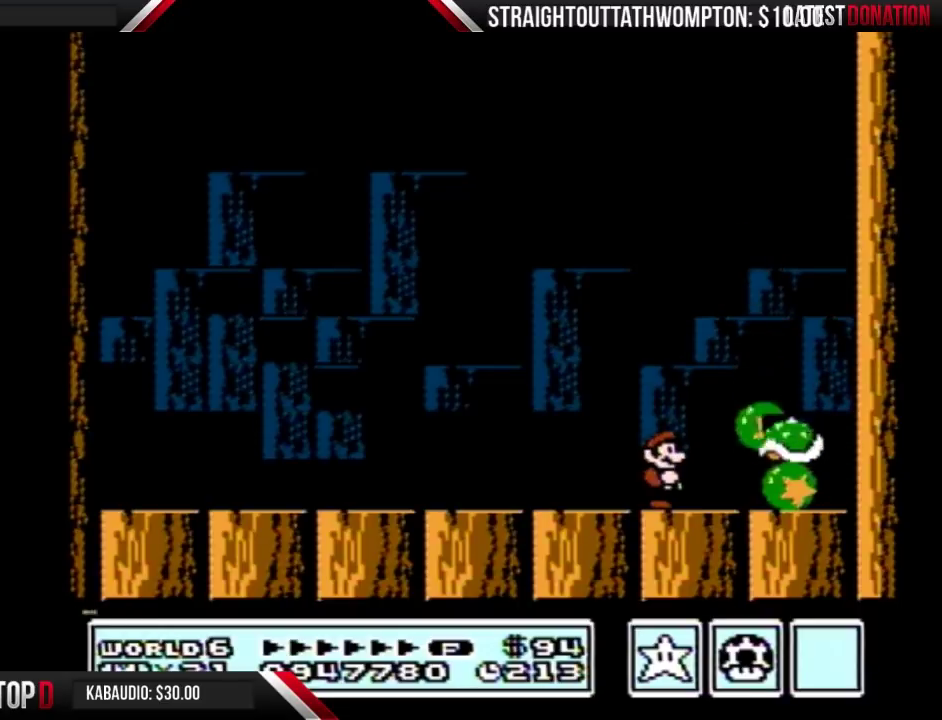
{"buttons": ["B", "DPAD_RIGHT"], "events": [[433, "DPAD_RIGHT", "down"]]}
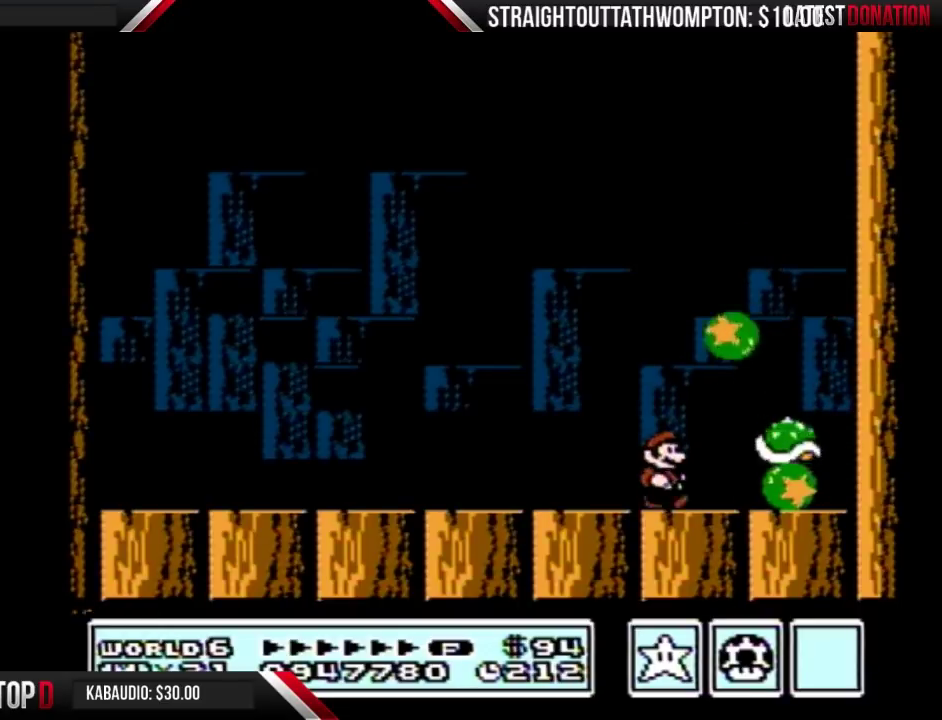
{"buttons": ["A", "B", "DPAD_LEFT"], "events": [[167, "A", "down"], [367, "DPAD_RIGHT", "up"], [500, "DPAD_LEFT", "down"]]}
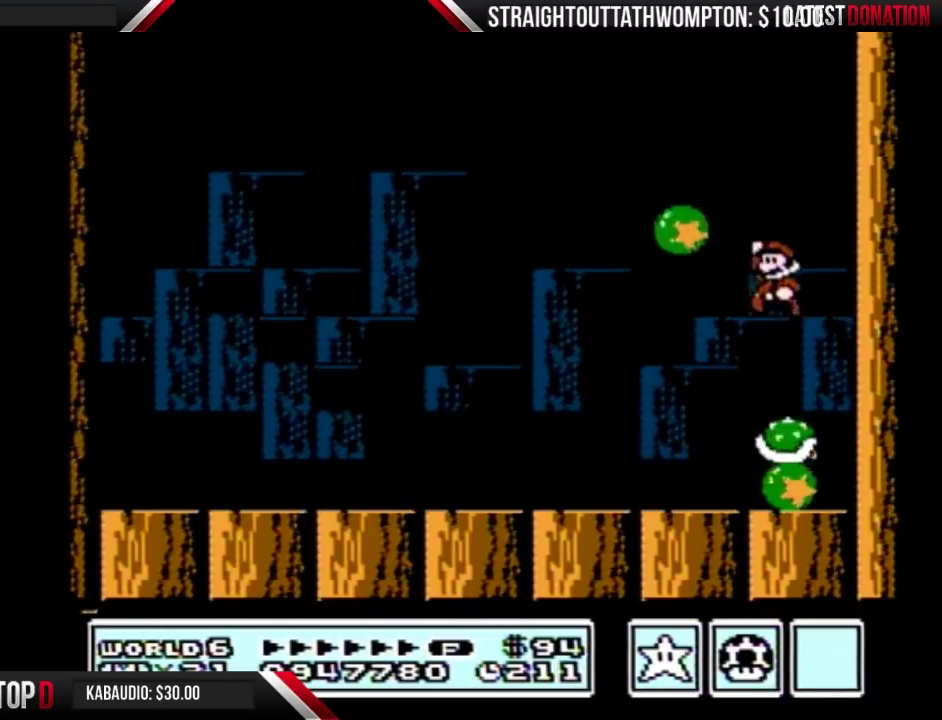
{"buttons": ["B"], "events": [[133, "DPAD_LEFT", "up"], [167, "A", "up"], [300, "DPAD_LEFT", "down"], [467, "DPAD_LEFT", "up"]]}
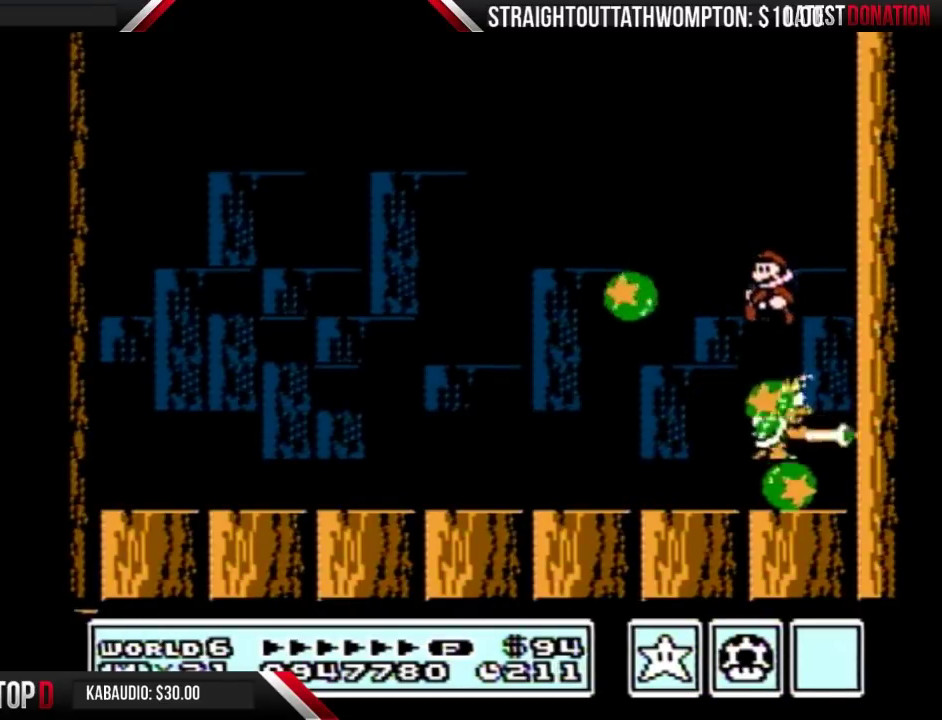
{"buttons": ["B"], "events": [[100, "DPAD_LEFT", "down"], [233, "DPAD_LEFT", "up"]]}
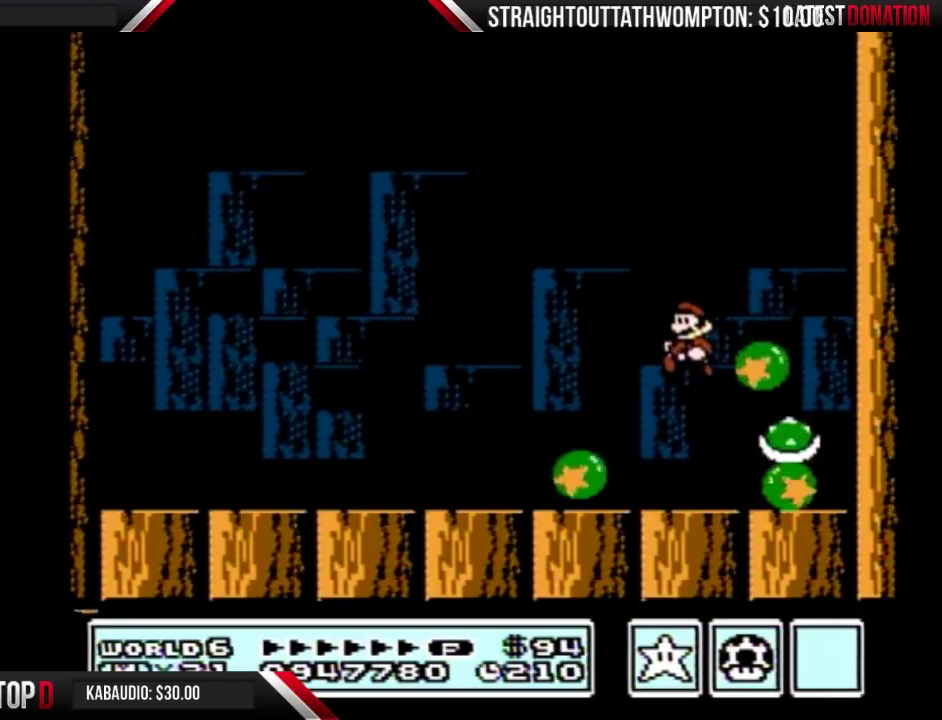
{"buttons": ["B"], "events": [[133, "DPAD_RIGHT", "down"], [300, "DPAD_RIGHT", "up"]]}
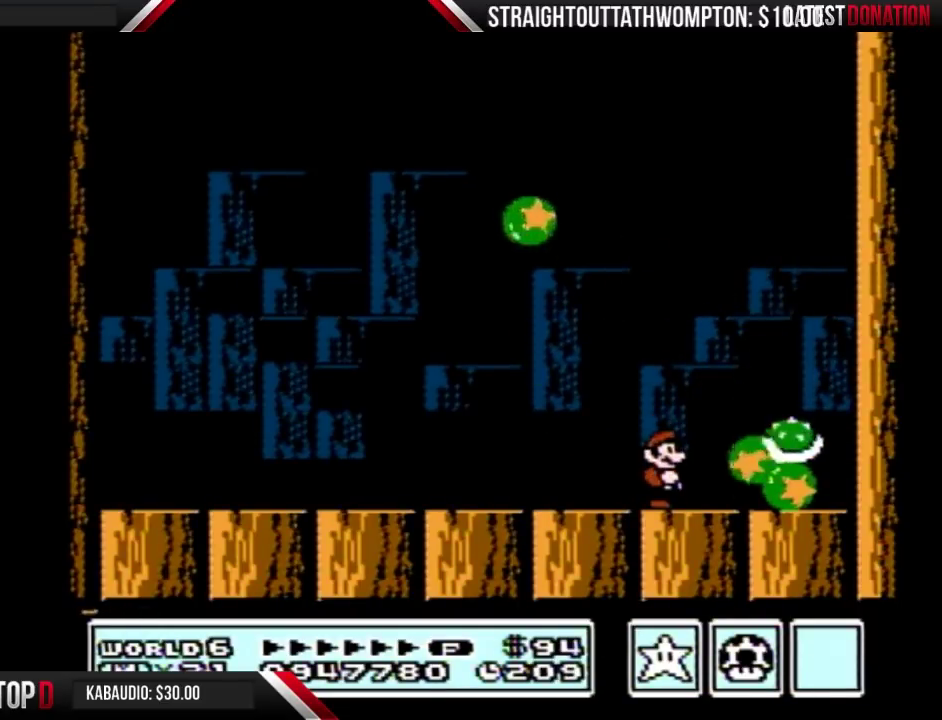
{"buttons": ["A", "B", "DPAD_RIGHT"], "events": [[333, "DPAD_RIGHT", "down"], [500, "A", "down"]]}
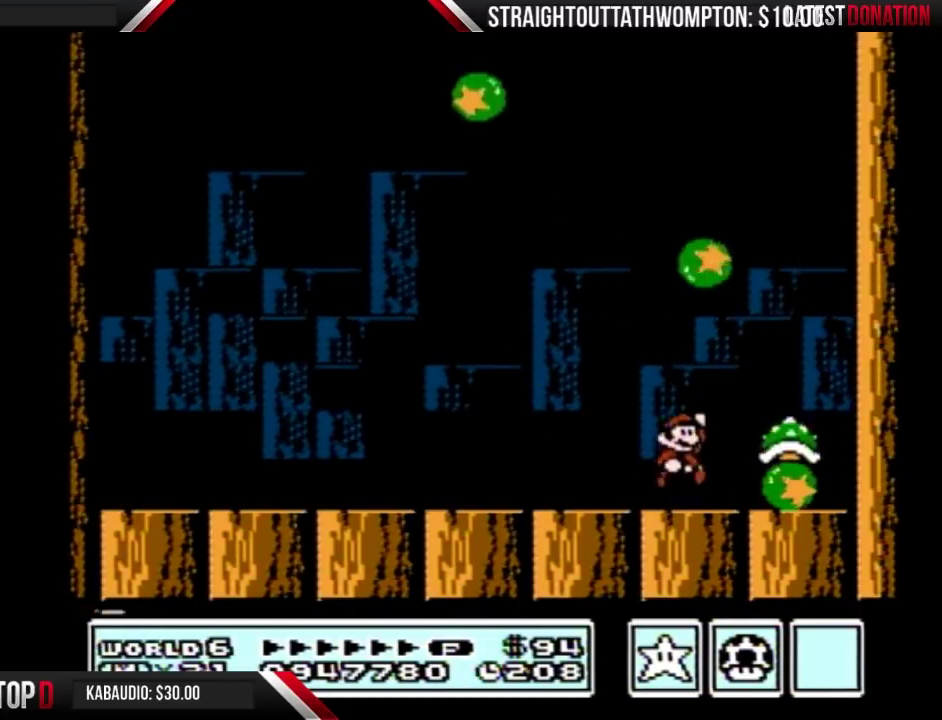
{"buttons": ["B", "DPAD_LEFT"], "events": [[300, "DPAD_RIGHT", "up"], [400, "DPAD_LEFT", "down"], [500, "A", "up"]]}
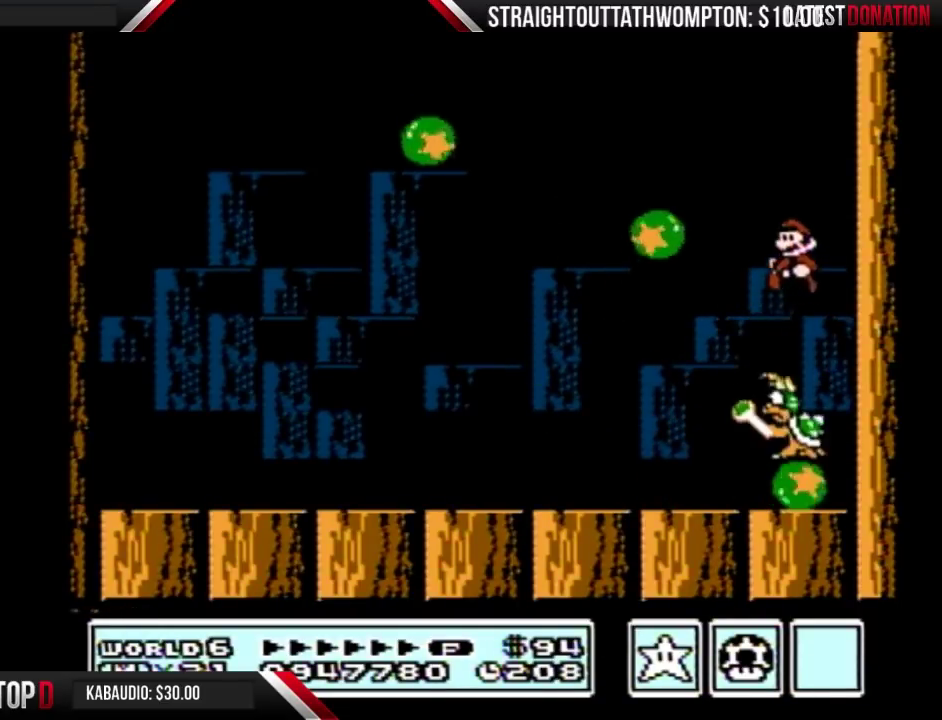
{"buttons": ["B", "DPAD_LEFT"], "events": [[33, "DPAD_LEFT", "up"], [100, "DPAD_LEFT", "down"]]}
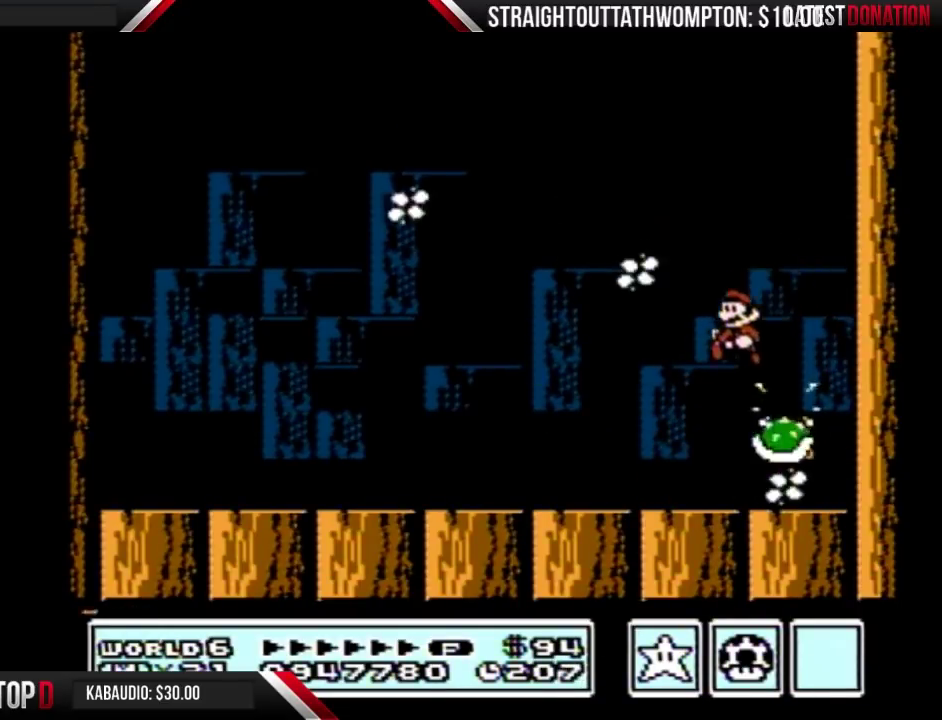
{"buttons": ["DPAD_RIGHT"], "events": [[367, "DPAD_LEFT", "up"], [433, "B", "up"], [467, "DPAD_RIGHT", "down"]]}
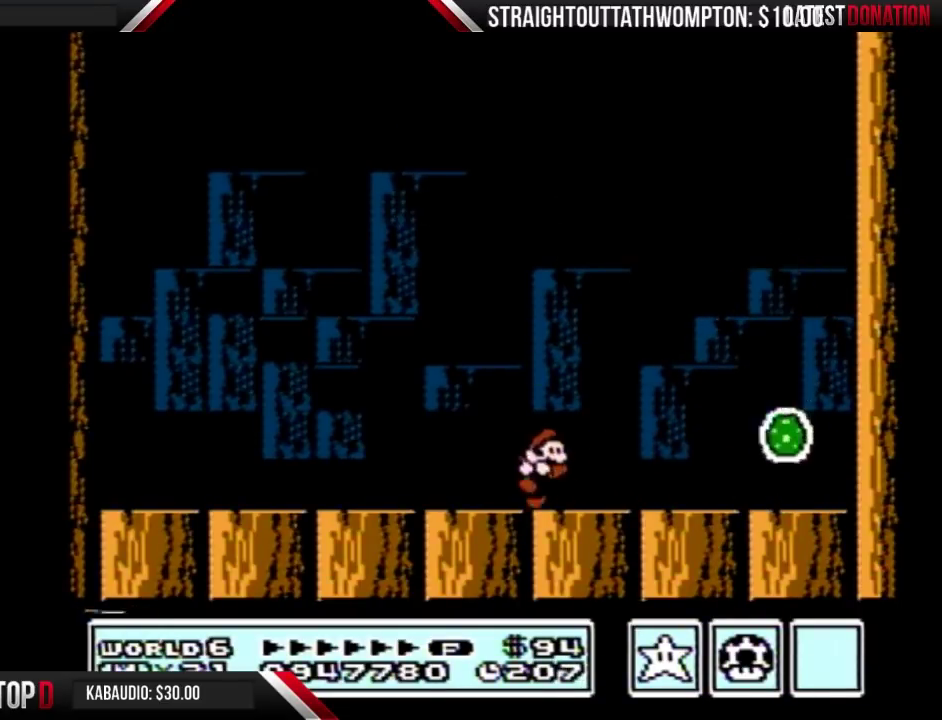
{"buttons": ["DPAD_LEFT"], "events": [[233, "DPAD_RIGHT", "up"], [500, "DPAD_LEFT", "down"]]}
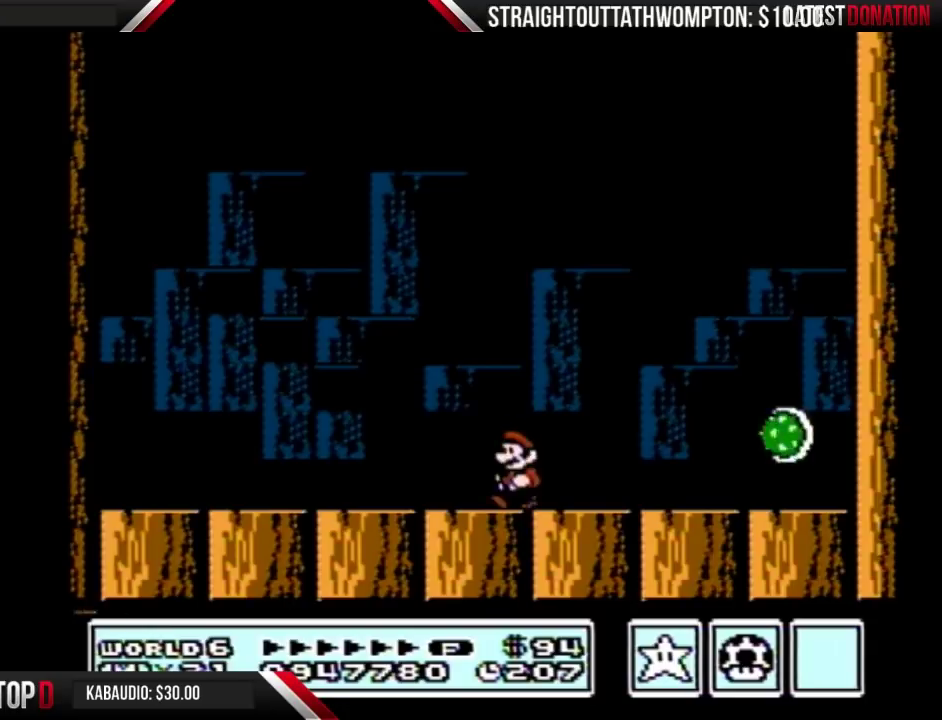
{"buttons": [], "events": [[100, "DPAD_LEFT", "up"]]}